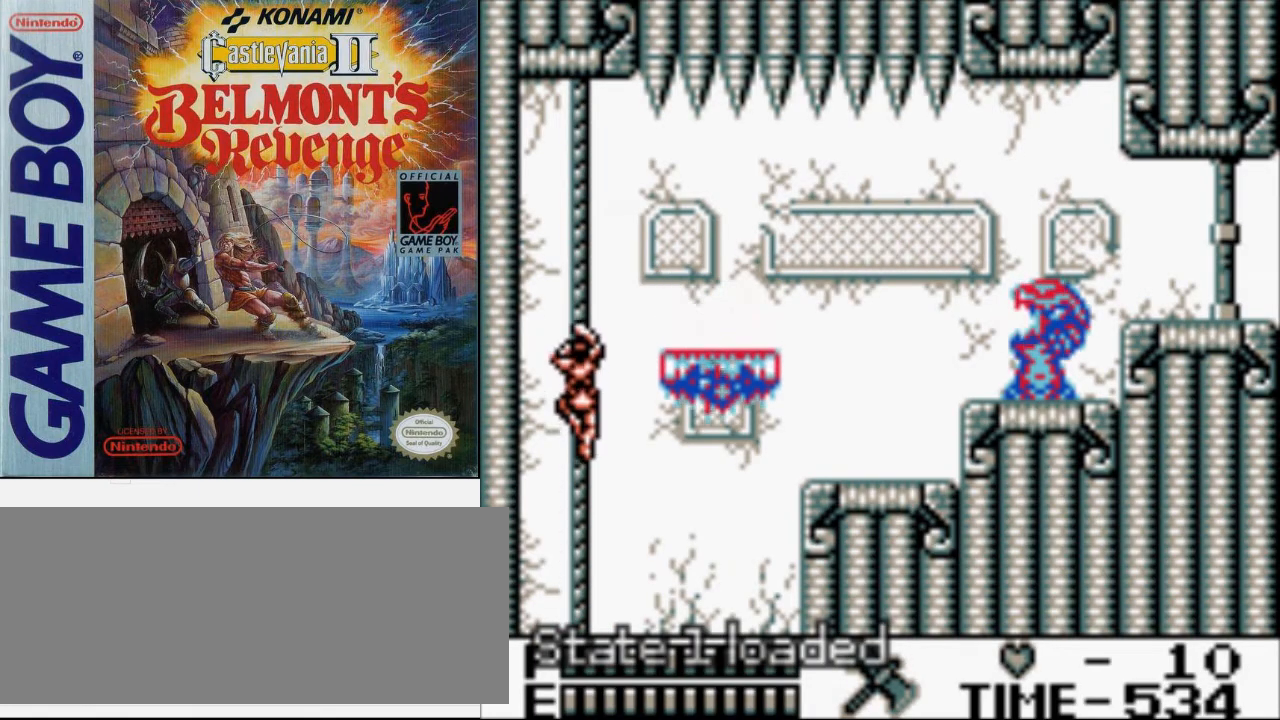
Gameplay with a controller (Nintendo layout); each line is a JSON object with the inputs held at the frame after it. "events" lists button and stick changes between this image and that frame as [ms after this image, input, new state], when the widget could be followed in between. Not read: L3 R3.
{"buttons": ["DPAD_RIGHT"], "events": [[67, "DPAD_RIGHT", "down"], [133, "DPAD_UP", "up"], [233, "A", "down"], [367, "A", "up"]]}
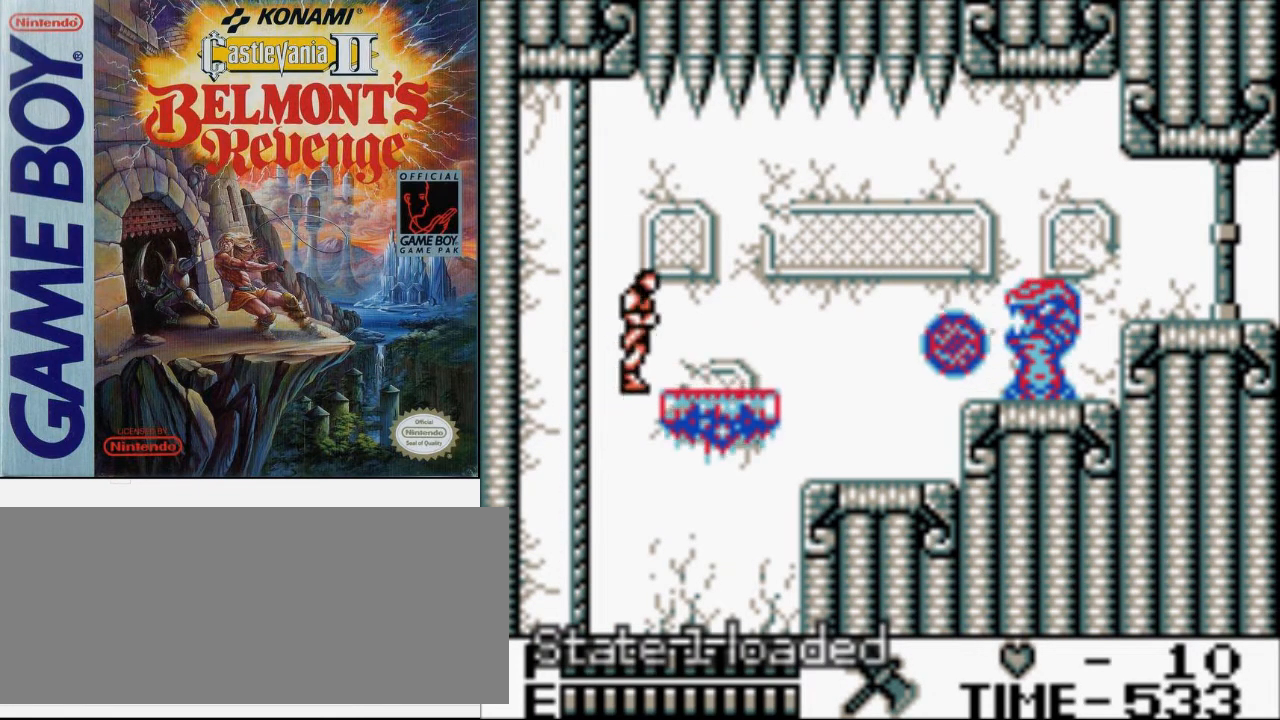
{"buttons": ["DPAD_RIGHT"], "events": [[33, "DPAD_UP", "down"], [100, "B", "down"], [233, "DPAD_UP", "up"], [267, "B", "up"]]}
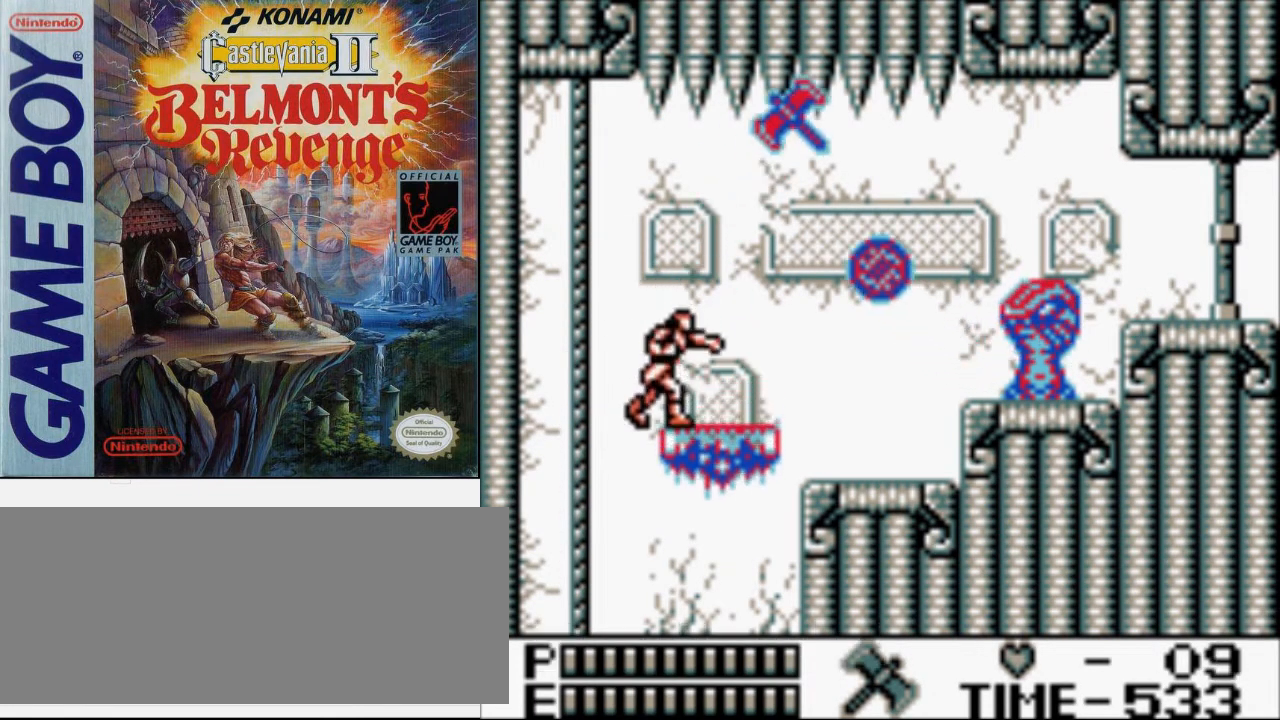
{"buttons": ["DPAD_RIGHT"], "events": []}
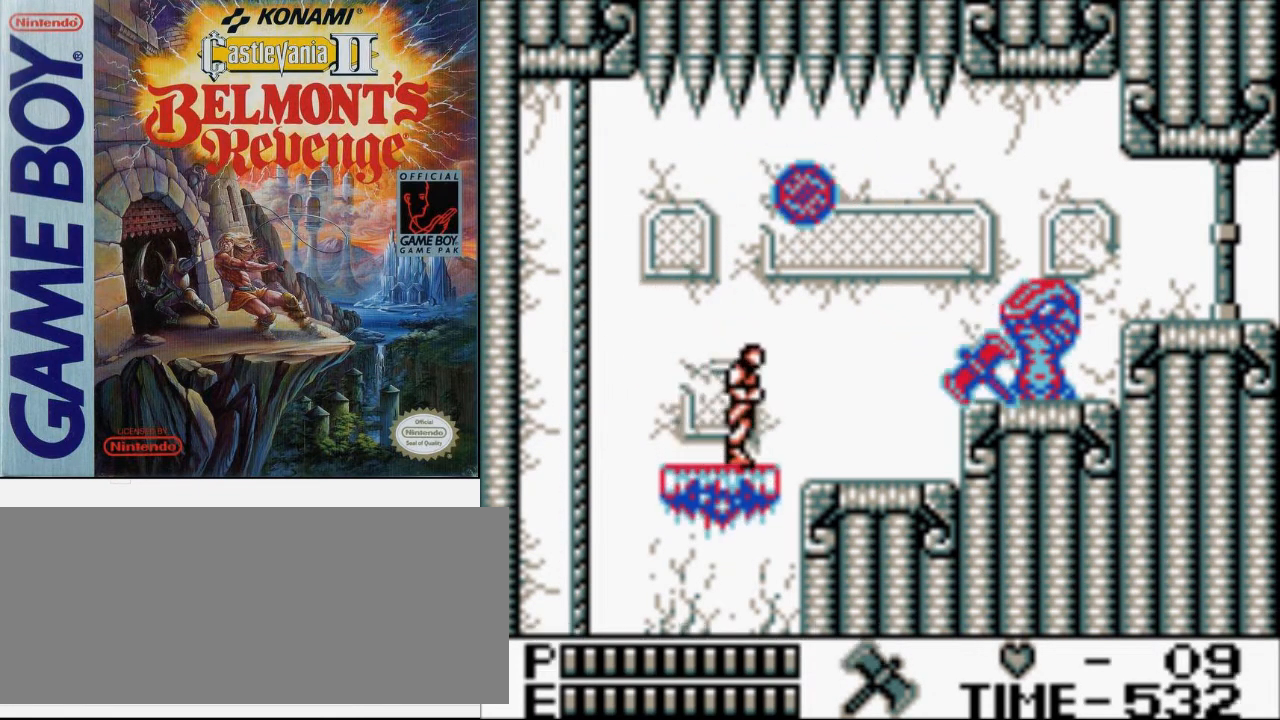
{"buttons": ["B", "DPAD_RIGHT"], "events": [[33, "A", "down"], [133, "A", "up"], [267, "B", "down"]]}
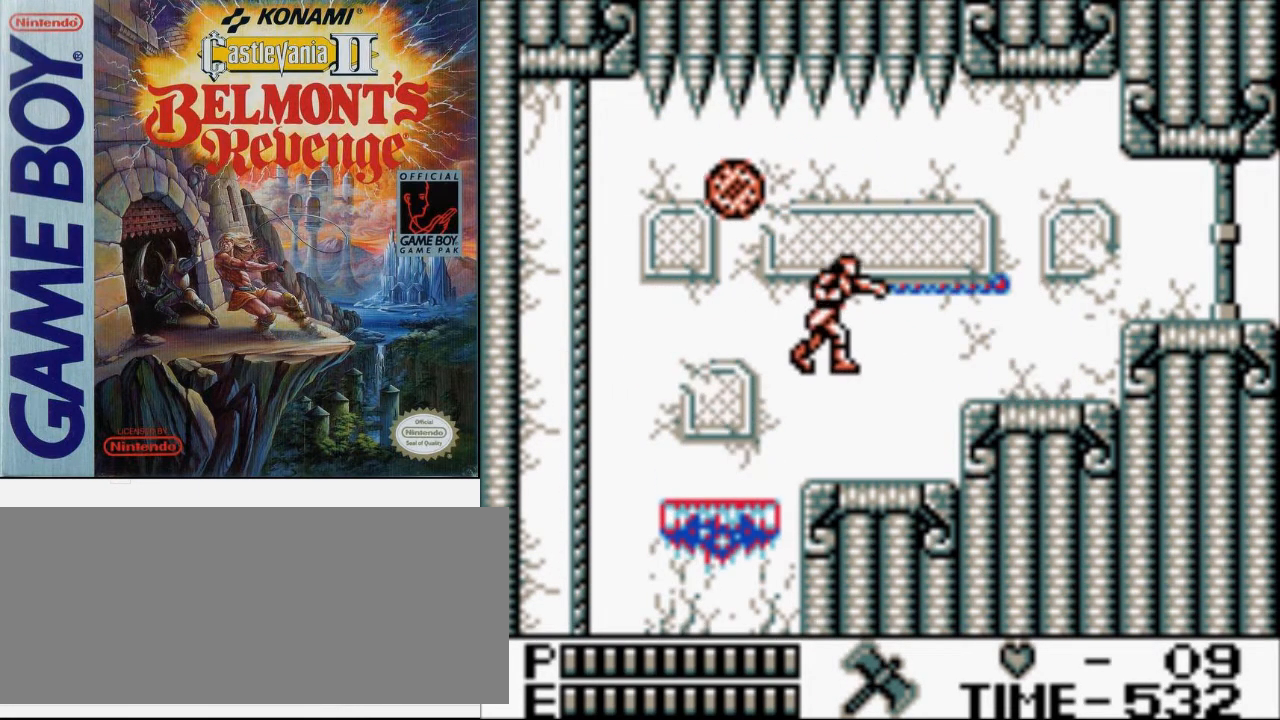
{"buttons": ["B", "DPAD_RIGHT"], "events": [[67, "B", "up"], [333, "B", "down"]]}
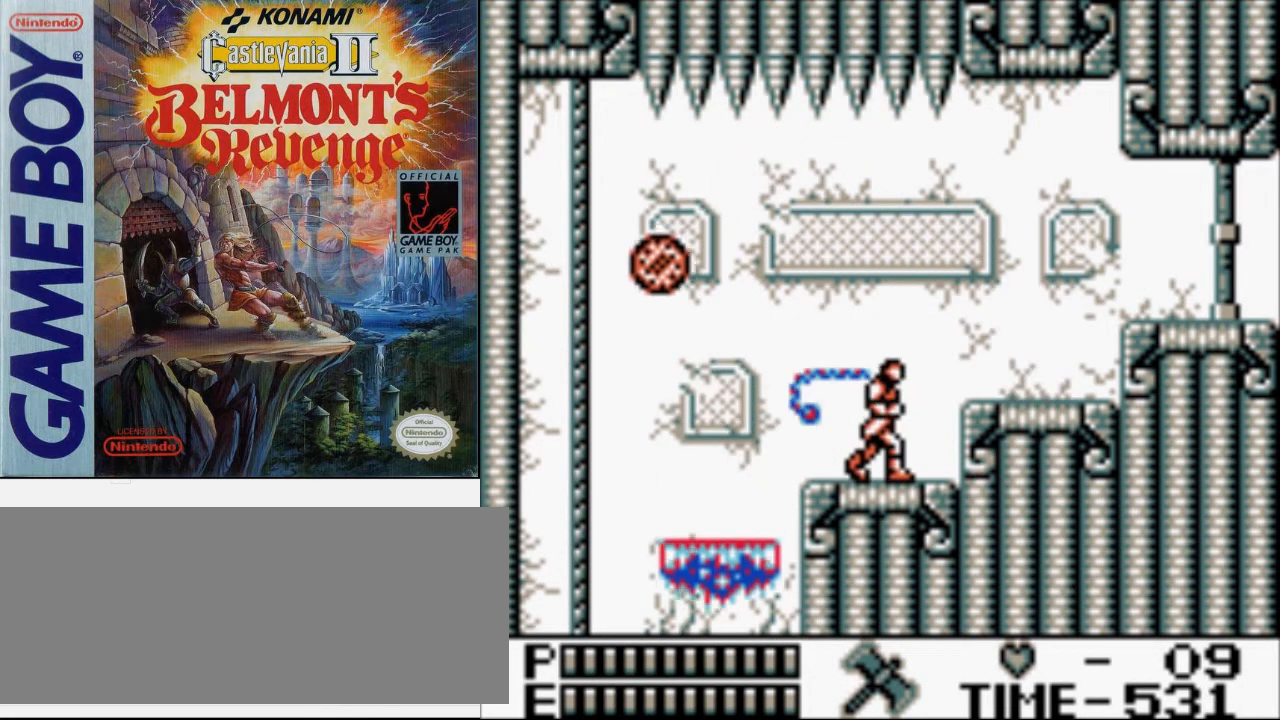
{"buttons": [], "events": [[167, "B", "up"], [433, "DPAD_RIGHT", "up"]]}
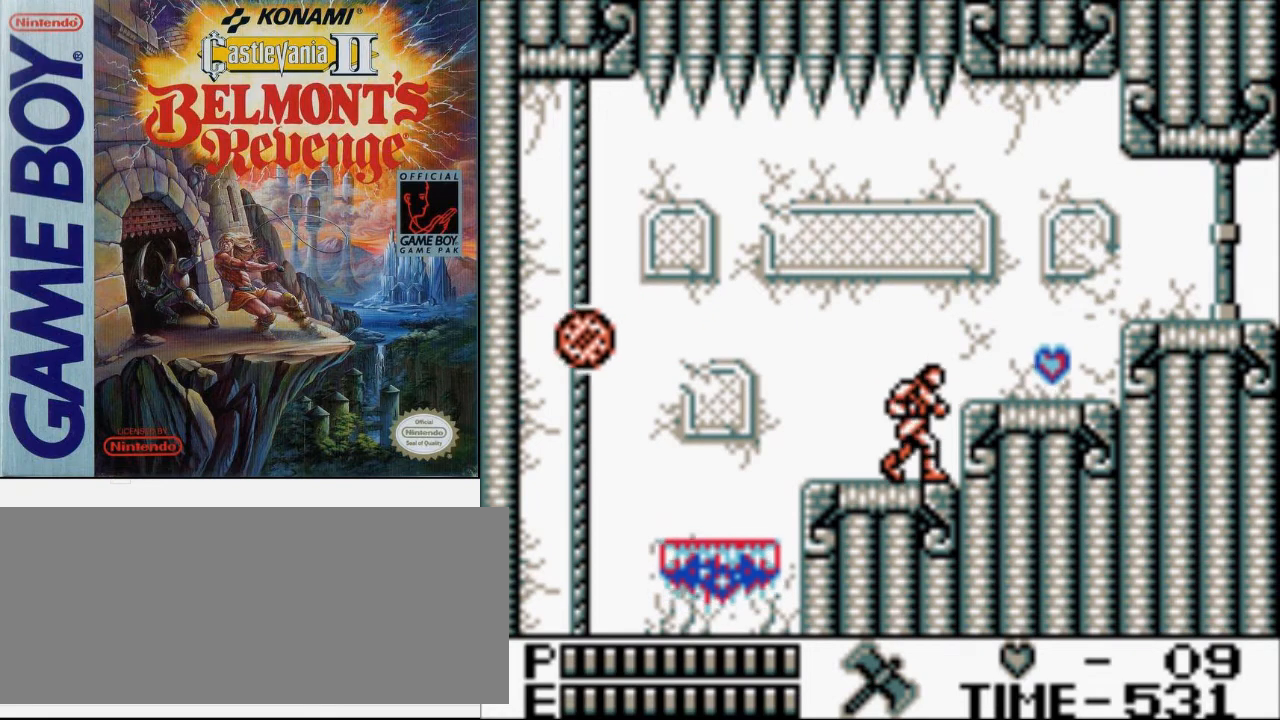
{"buttons": [], "events": []}
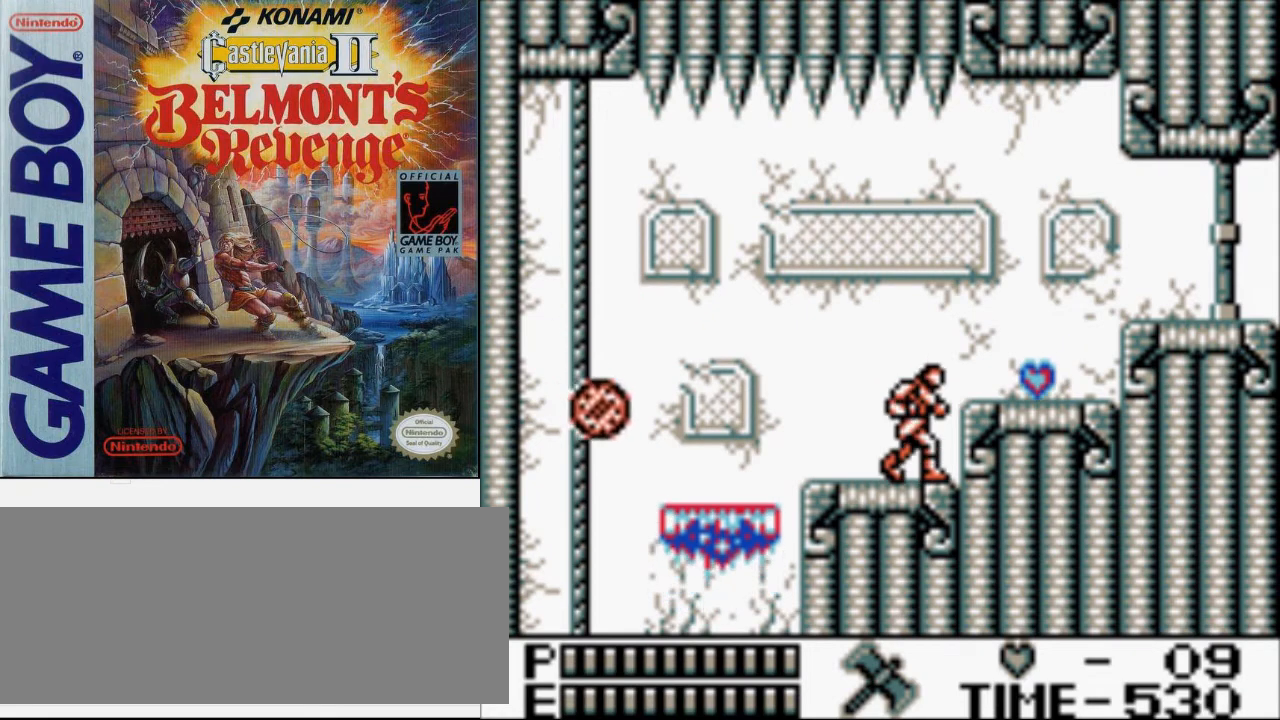
{"buttons": [], "events": []}
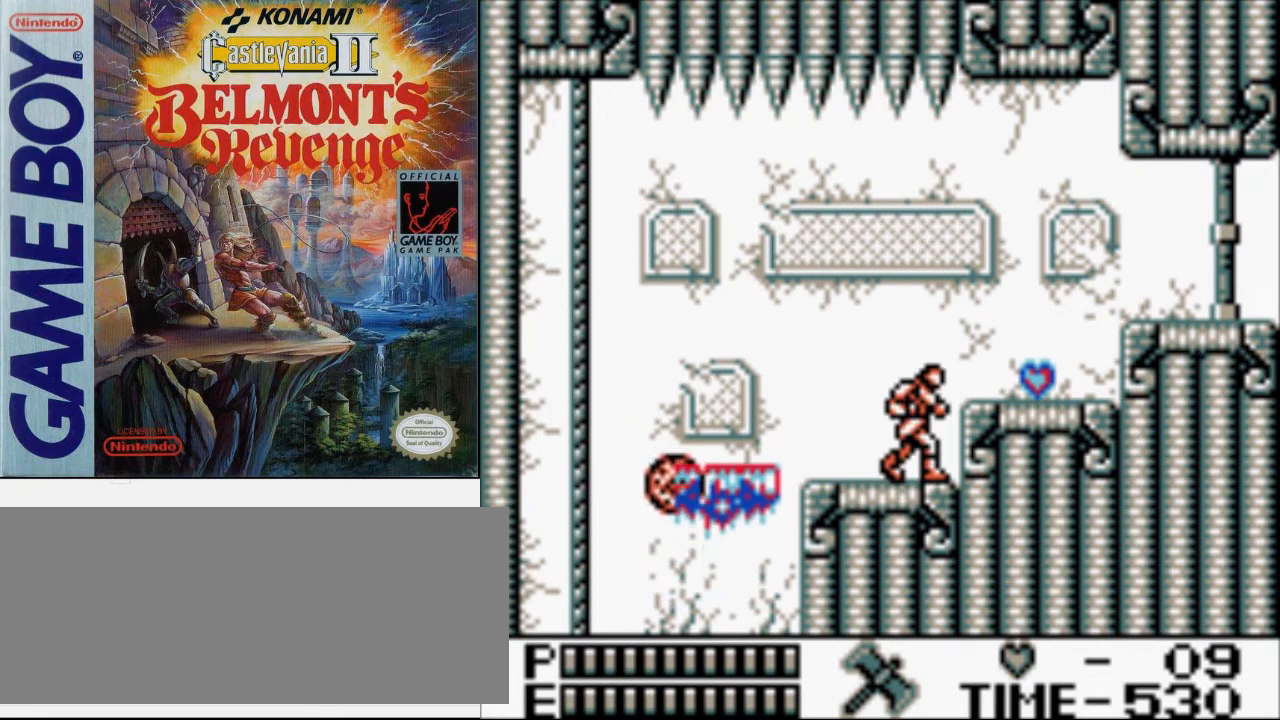
{"buttons": [], "events": []}
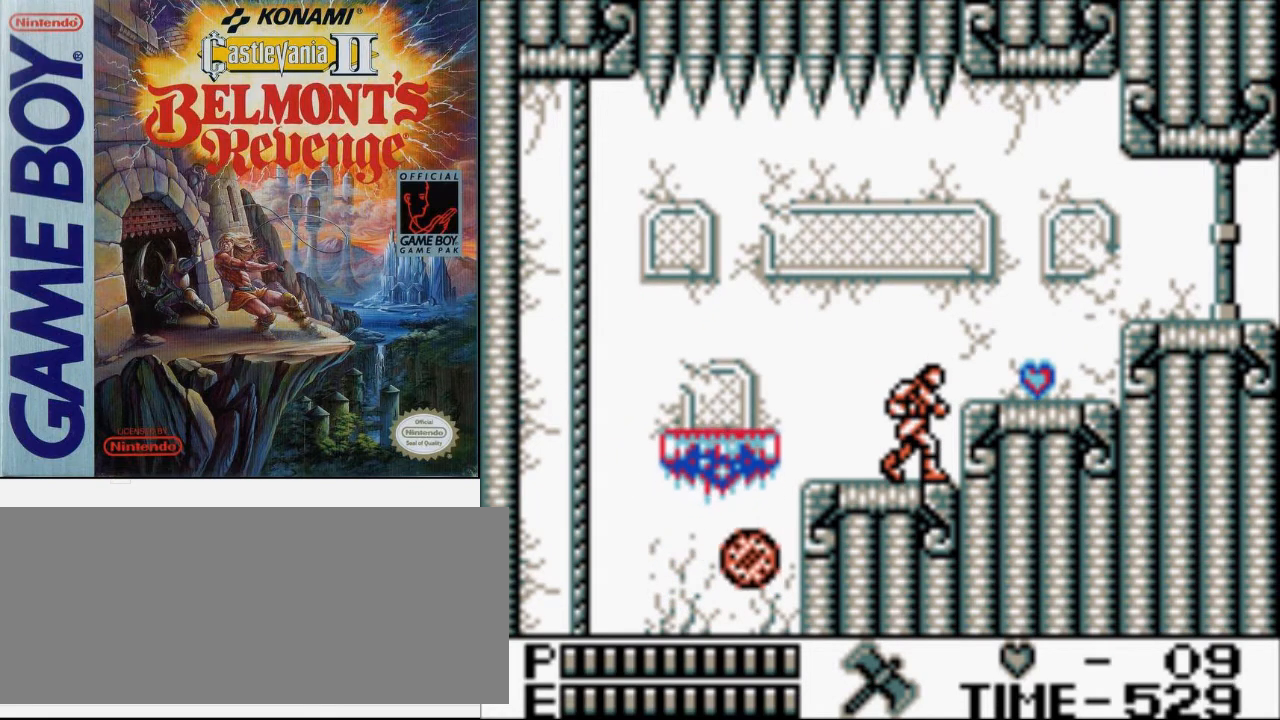
{"buttons": [], "events": []}
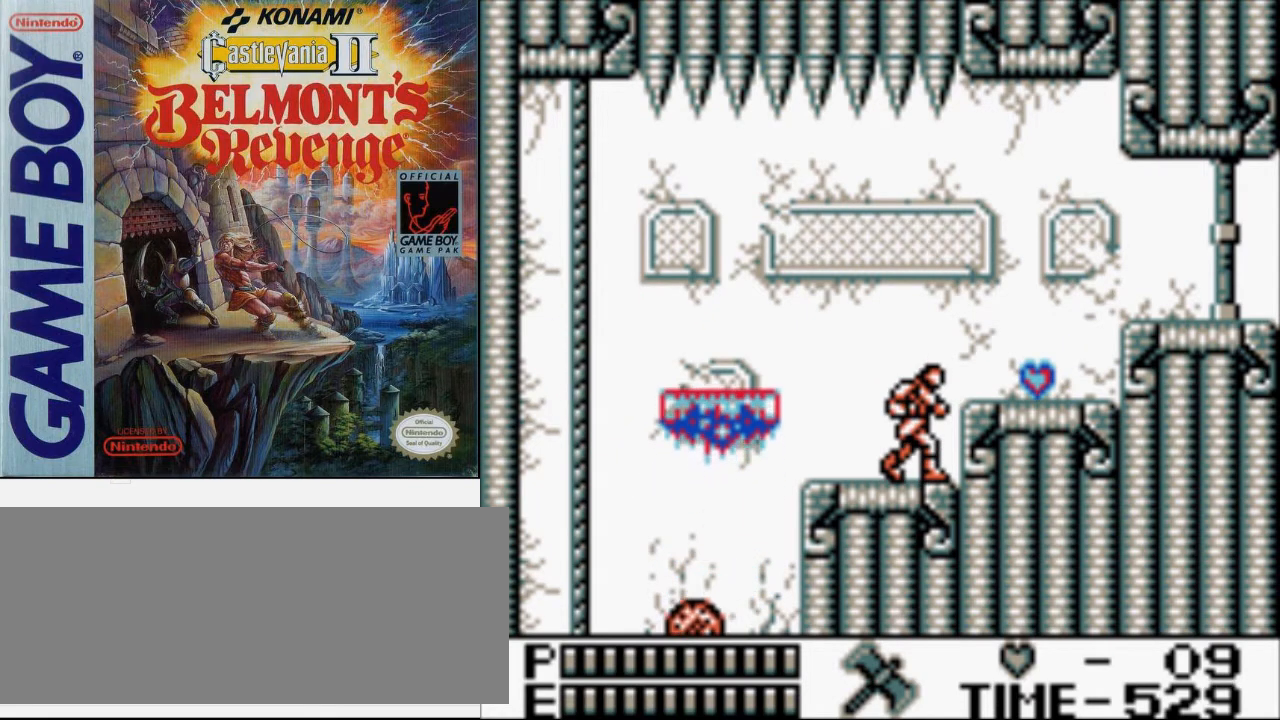
{"buttons": [], "events": [[100, "DPAD_LEFT", "down"], [167, "DPAD_LEFT", "up"]]}
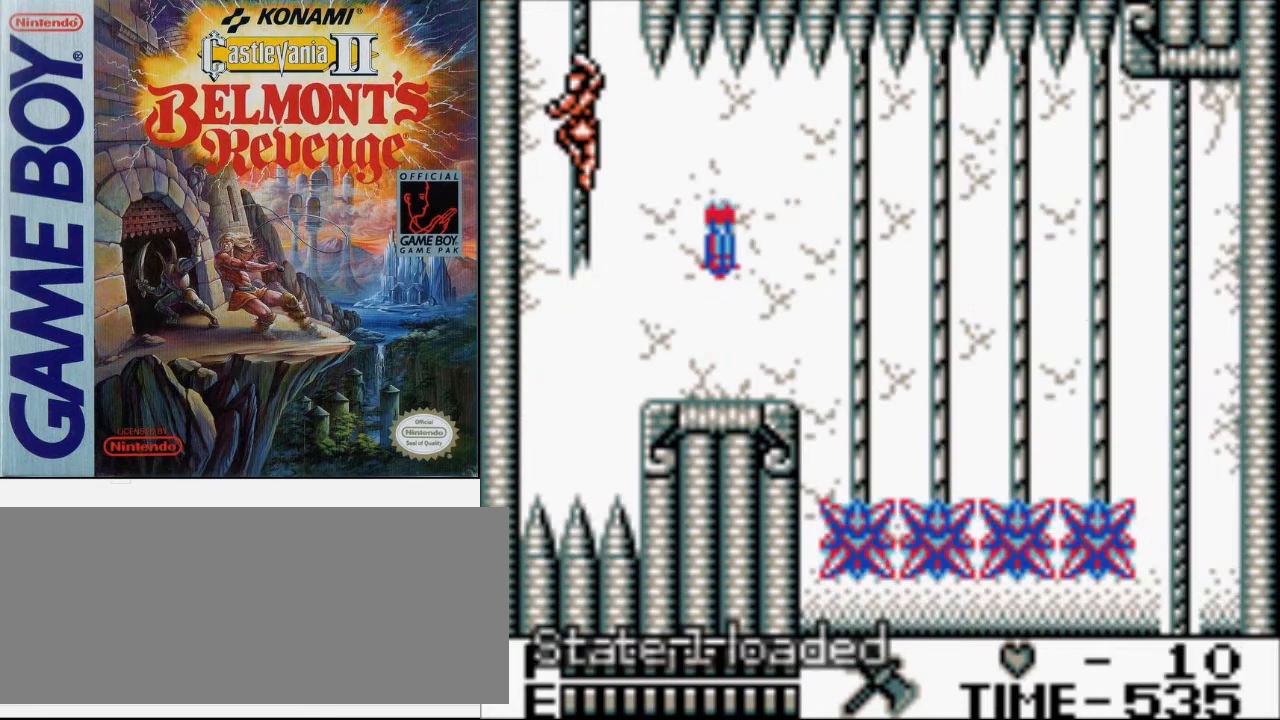
{"buttons": [], "events": []}
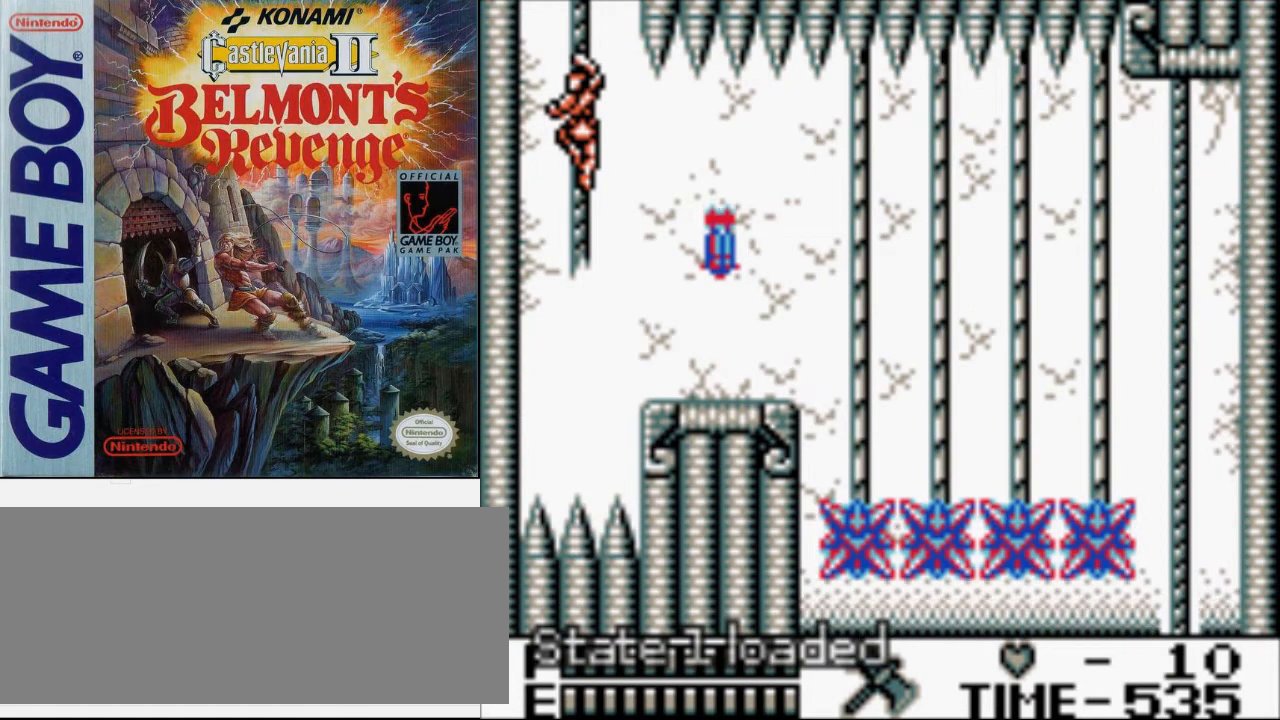
{"buttons": [], "events": []}
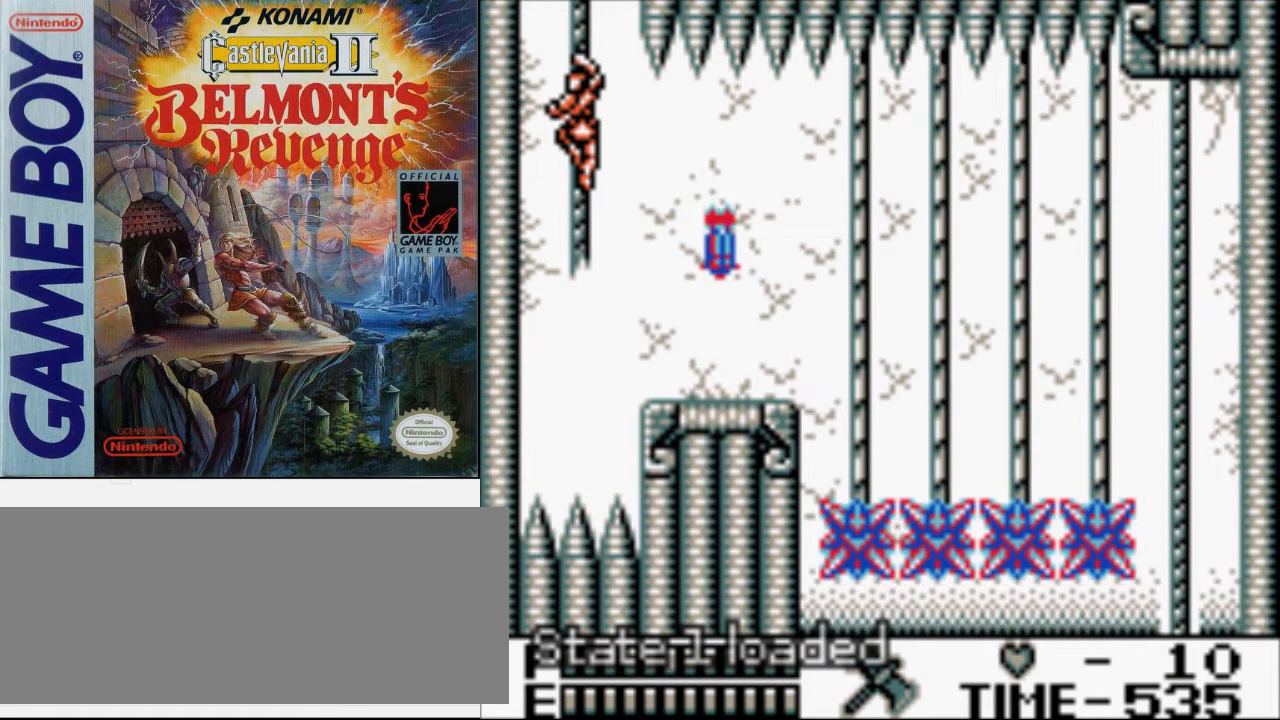
{"buttons": [], "events": []}
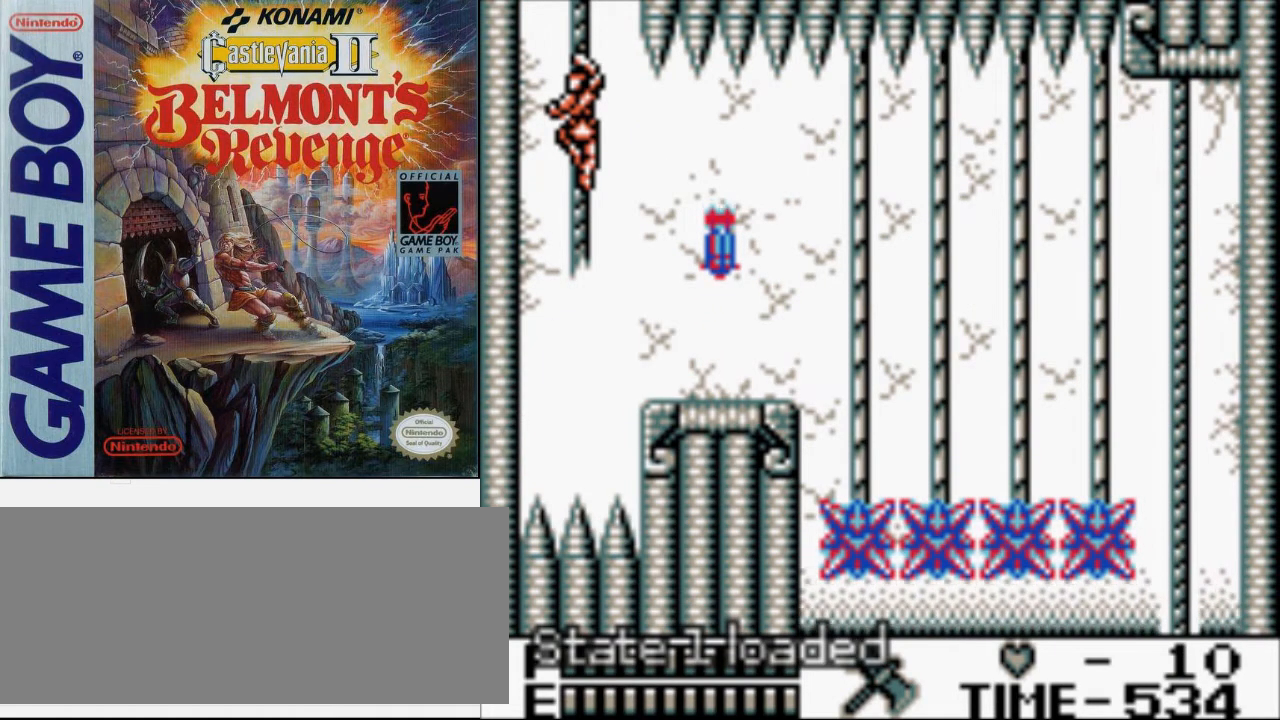
{"buttons": [], "events": []}
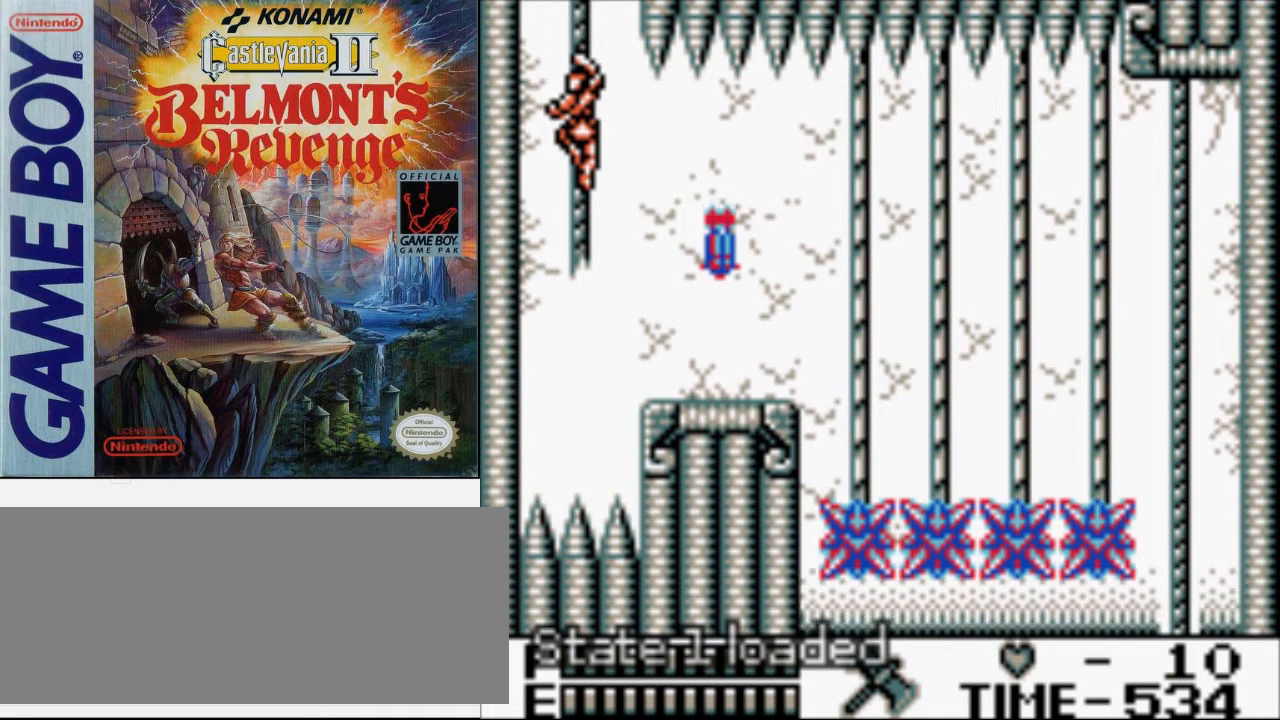
{"buttons": [], "events": []}
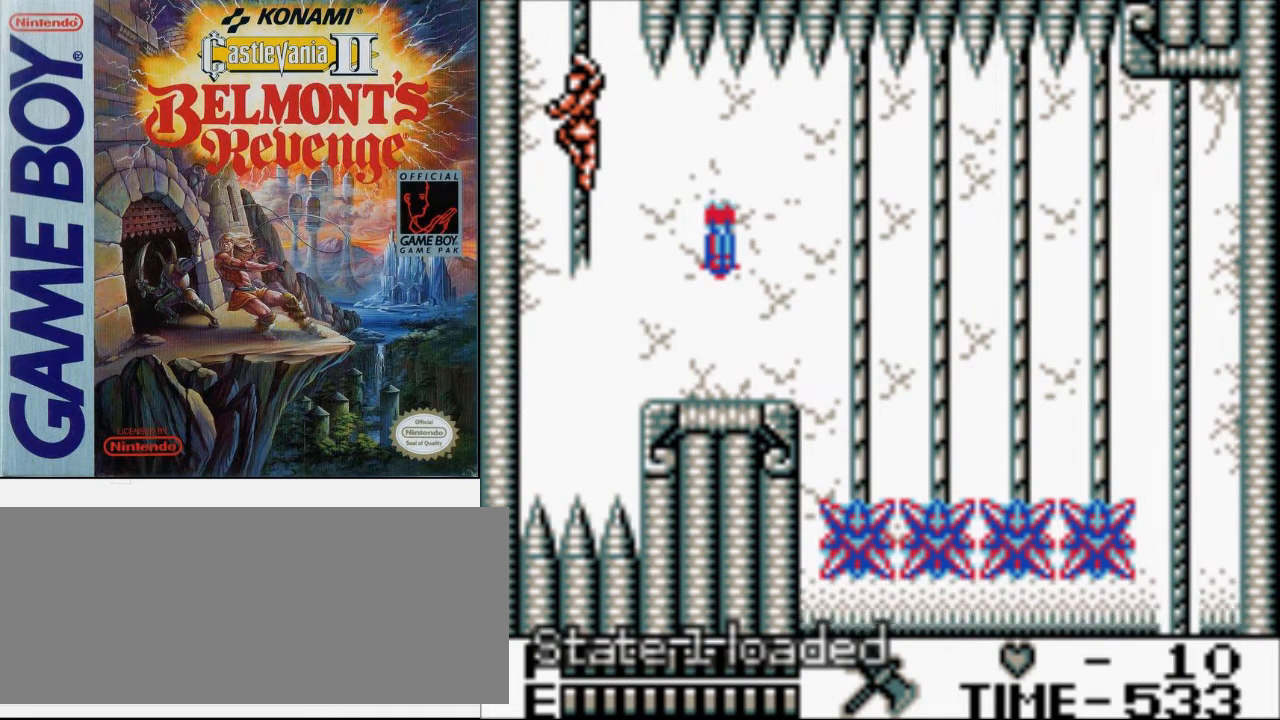
{"buttons": [], "events": []}
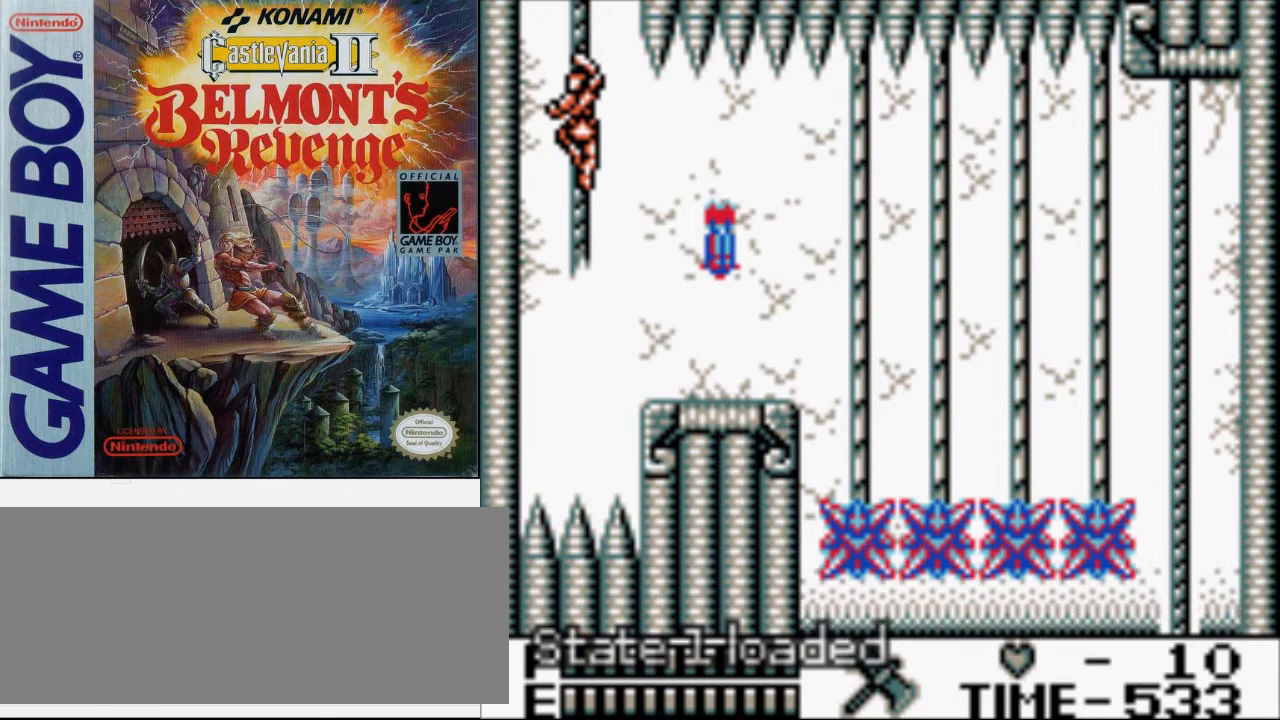
{"buttons": [], "events": [[167, "DPAD_UP", "down"], [433, "DPAD_UP", "up"]]}
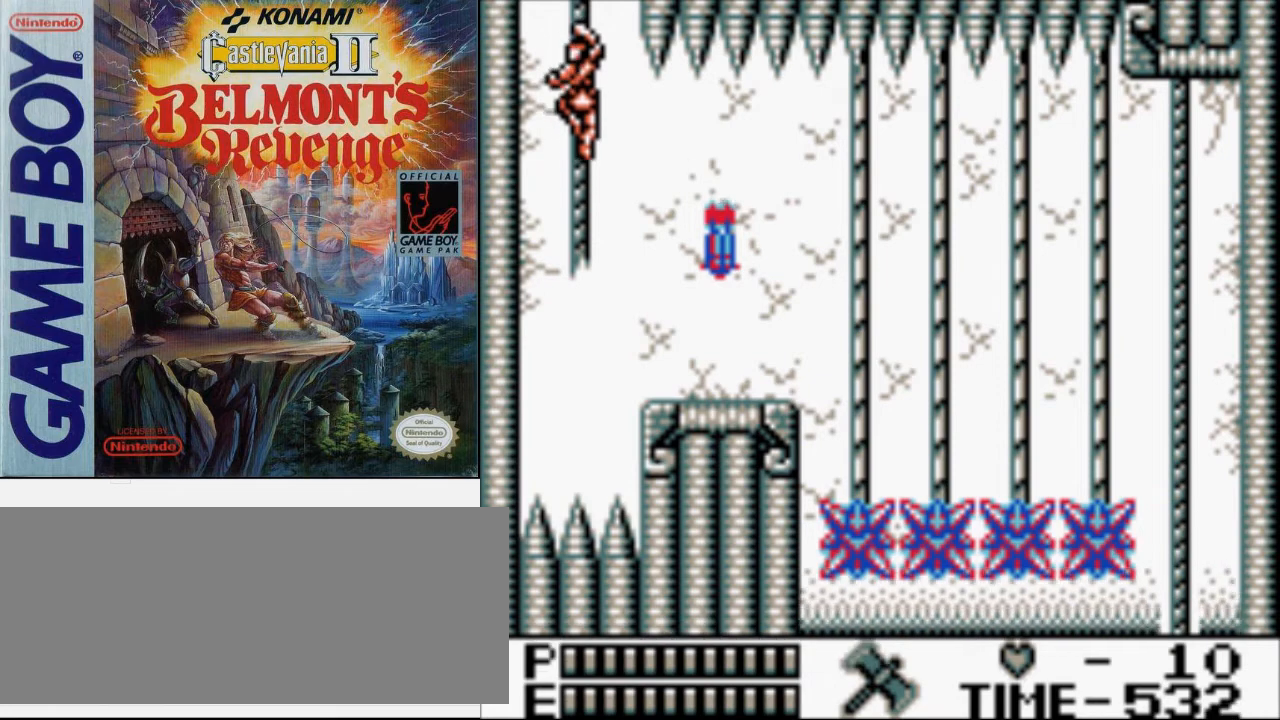
{"buttons": ["DPAD_RIGHT"], "events": [[467, "DPAD_RIGHT", "down"]]}
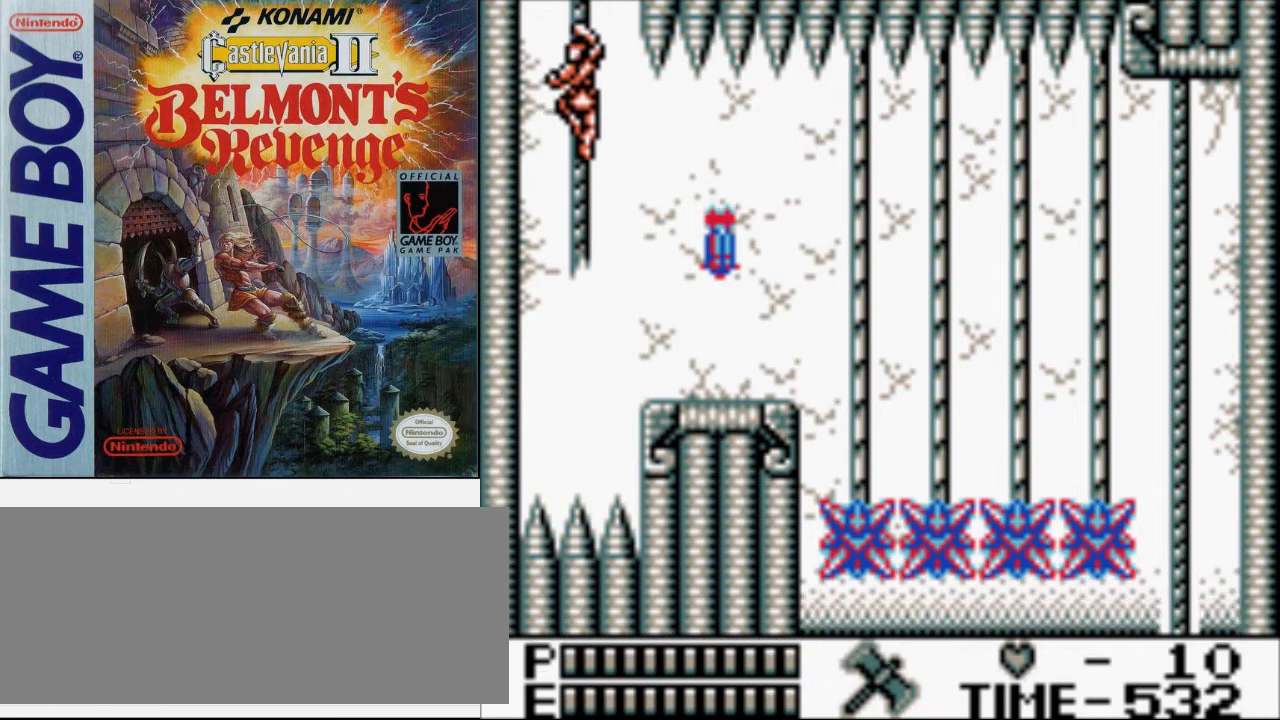
{"buttons": [], "events": [[167, "DPAD_RIGHT", "up"]]}
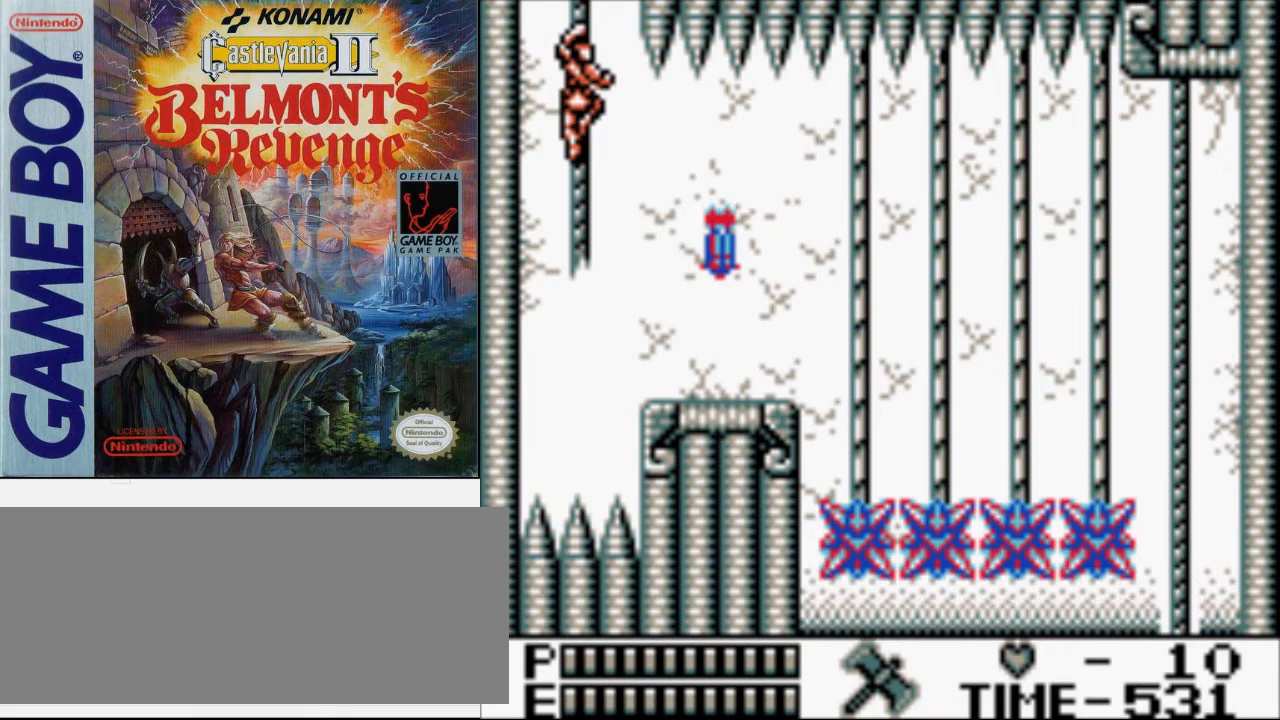
{"buttons": [], "events": []}
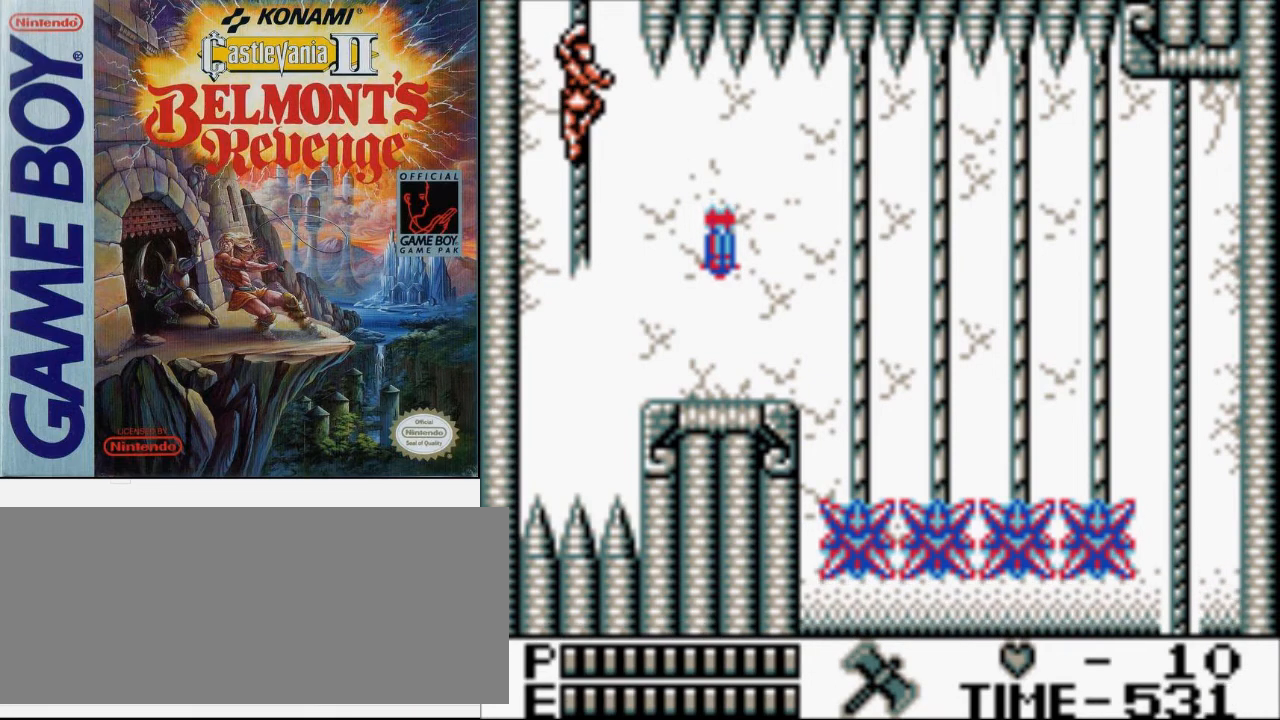
{"buttons": [], "events": []}
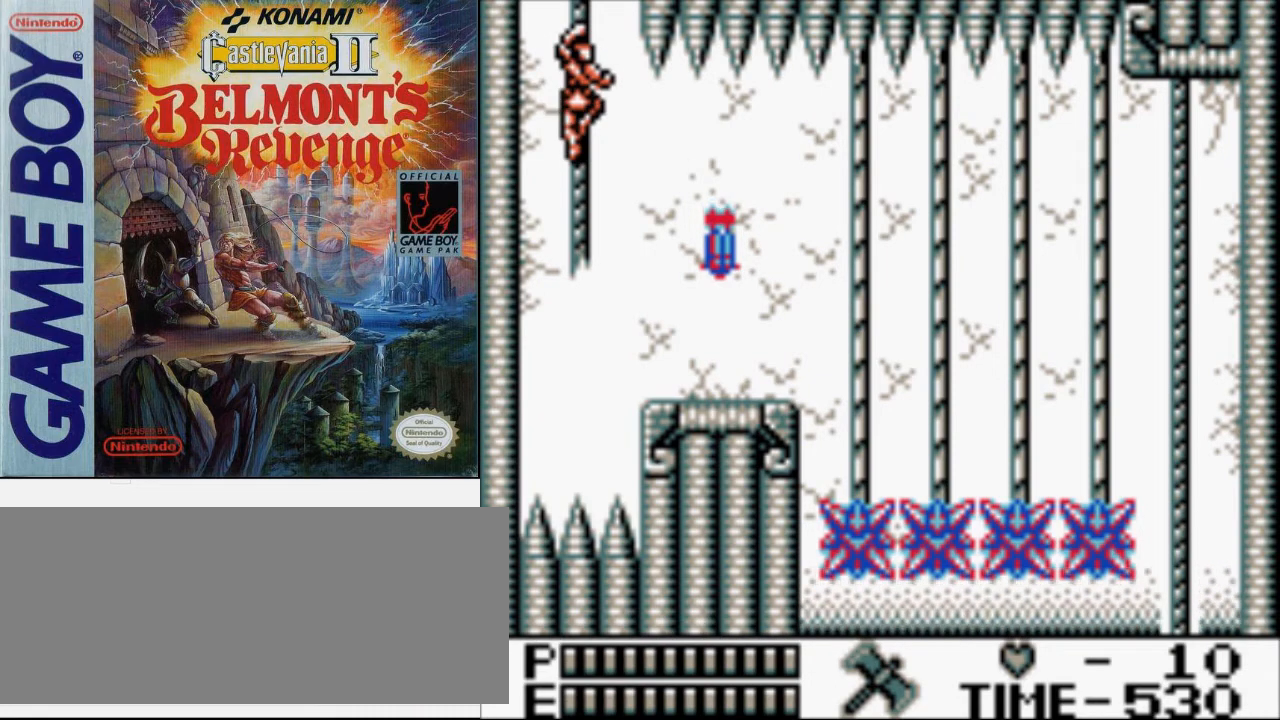
{"buttons": [], "events": []}
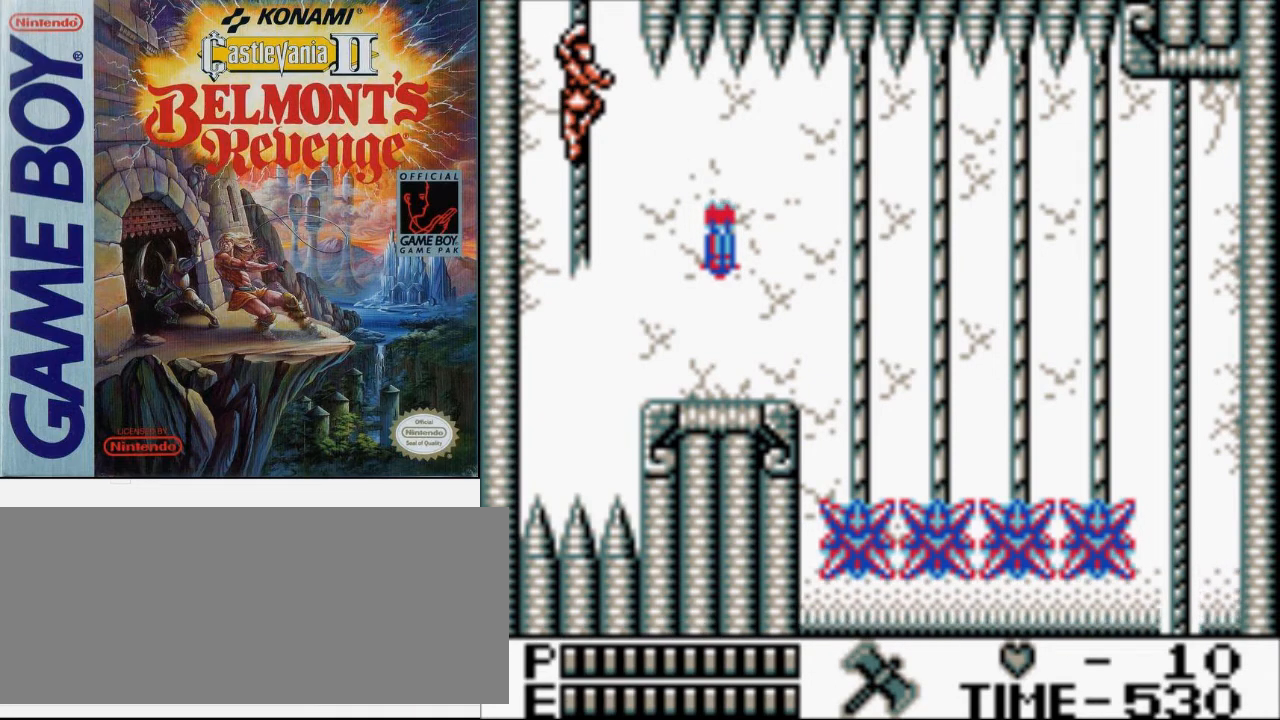
{"buttons": [], "events": []}
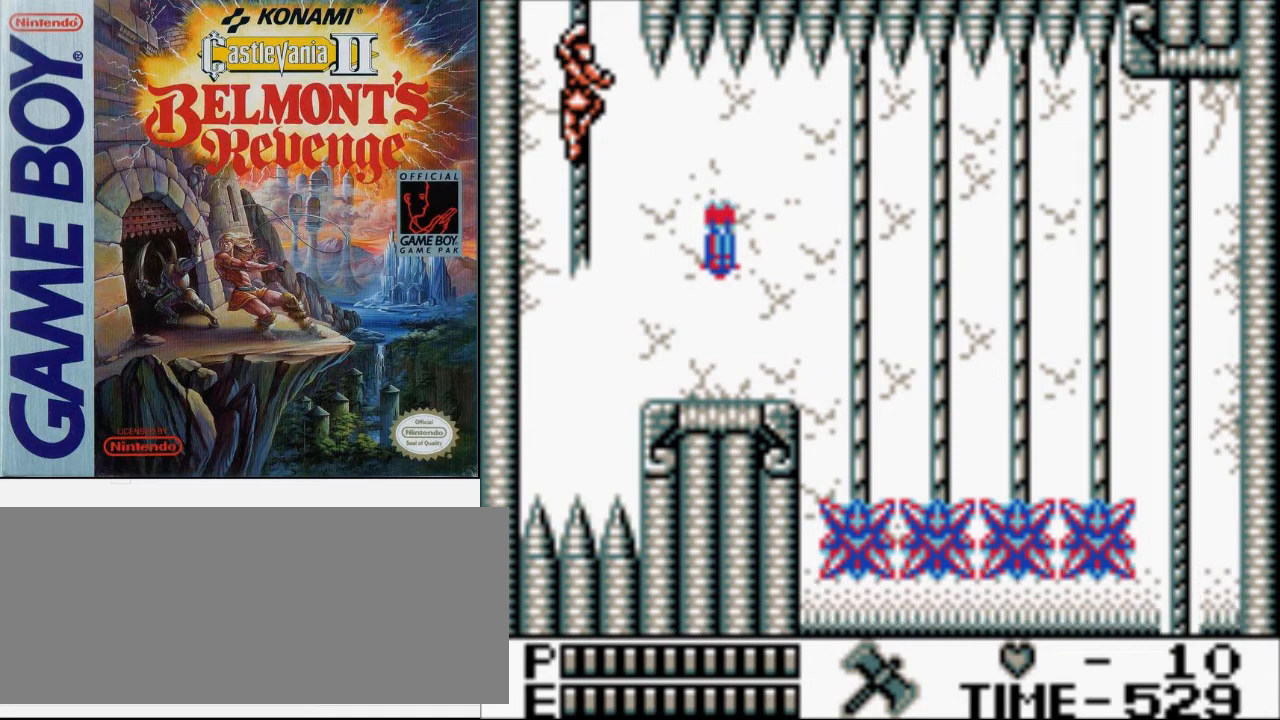
{"buttons": [], "events": []}
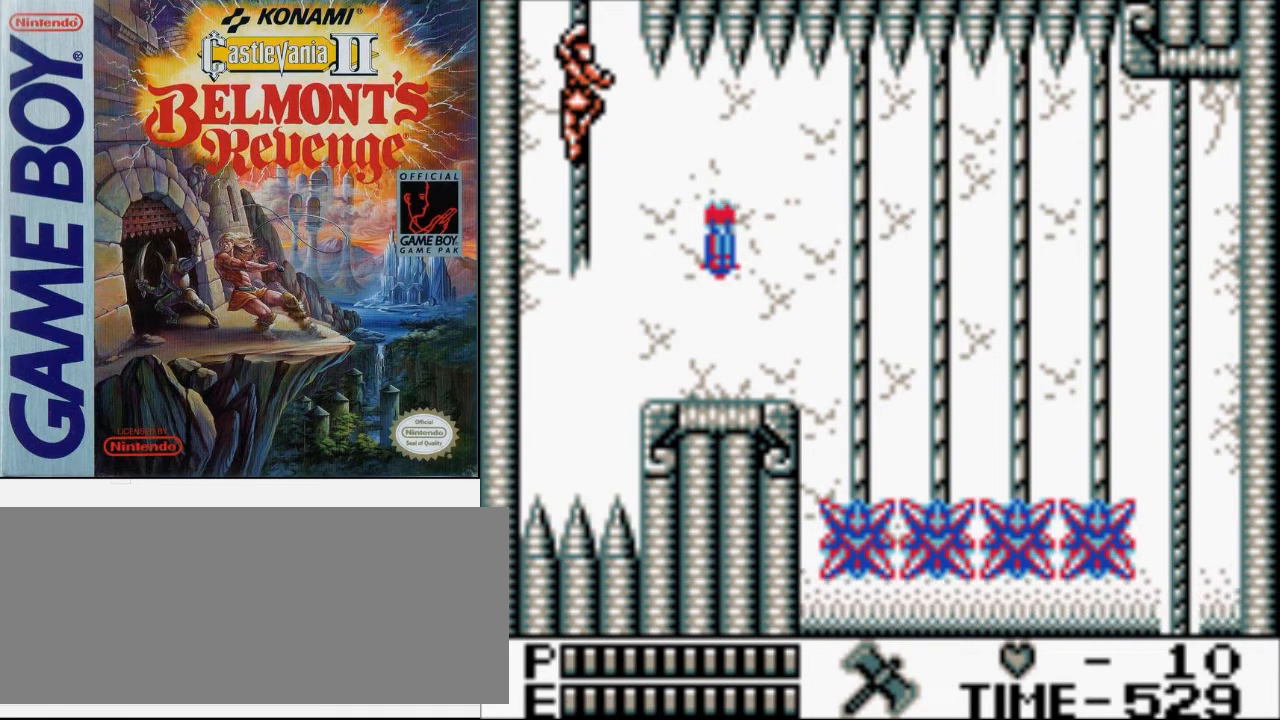
{"buttons": [], "events": []}
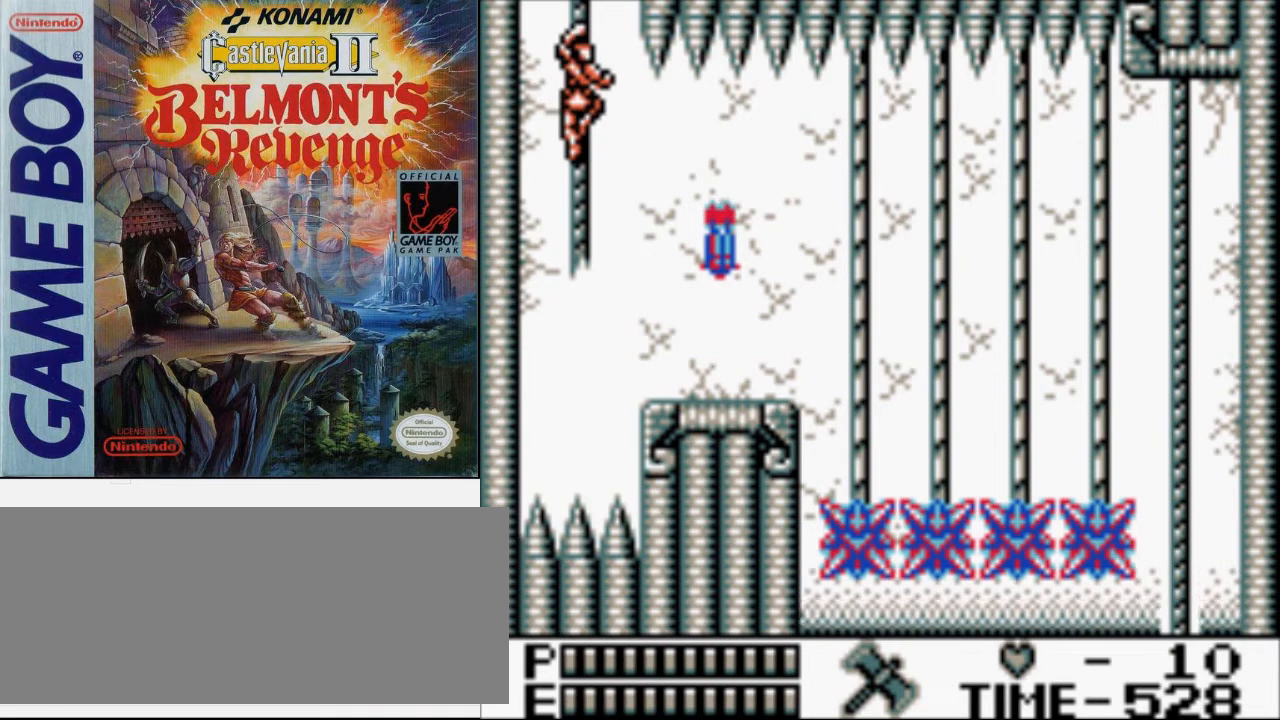
{"buttons": [], "events": []}
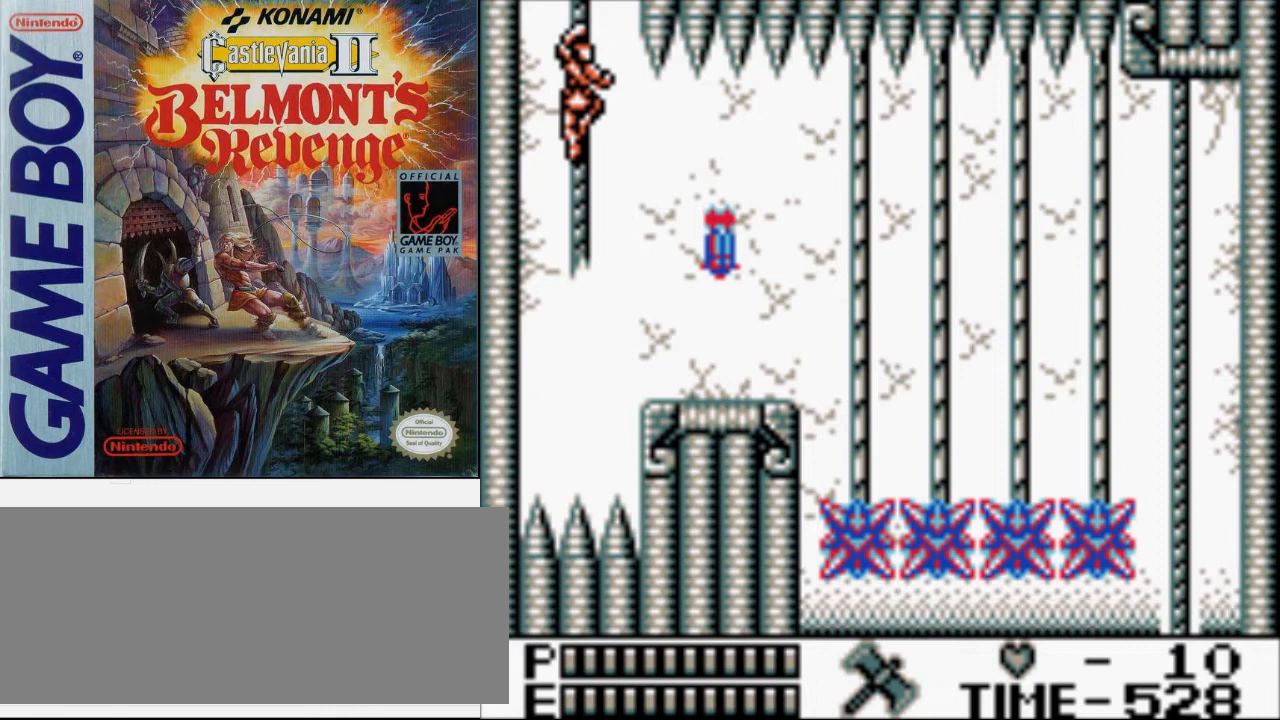
{"buttons": ["DPAD_RIGHT"], "events": [[233, "DPAD_RIGHT", "down"]]}